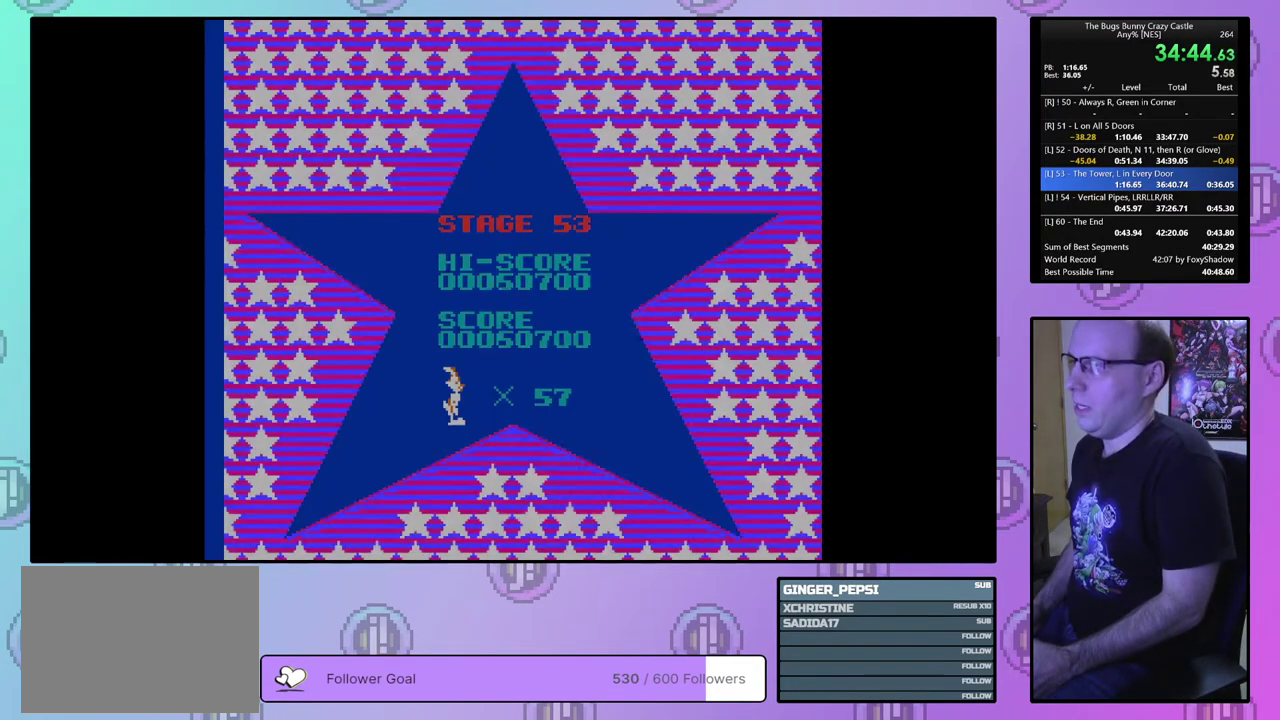
Gameplay with a controller (PlayStation layout); each line is a JSON object with the inputs held at the frame after it (dt_ms = milliseconds from this image to that frame). "events" lists button and stick changes between this image and that frame as [ms after this image, input, new state], when the widget could be followed in between. Not read: L3 R3 START left_stick right_stick.
{"dt_ms": 400, "buttons": [], "events": [[33, "CIRCLE", "down"], [33, "CROSS", "down"], [100, "CIRCLE", "up"], [100, "CROSS", "up"], [167, "CIRCLE", "down"], [167, "CROSS", "down"], [233, "CIRCLE", "up"], [233, "CROSS", "up"], [300, "CIRCLE", "down"], [300, "CROSS", "down"], [367, "CIRCLE", "up"], [367, "CROSS", "up"]]}
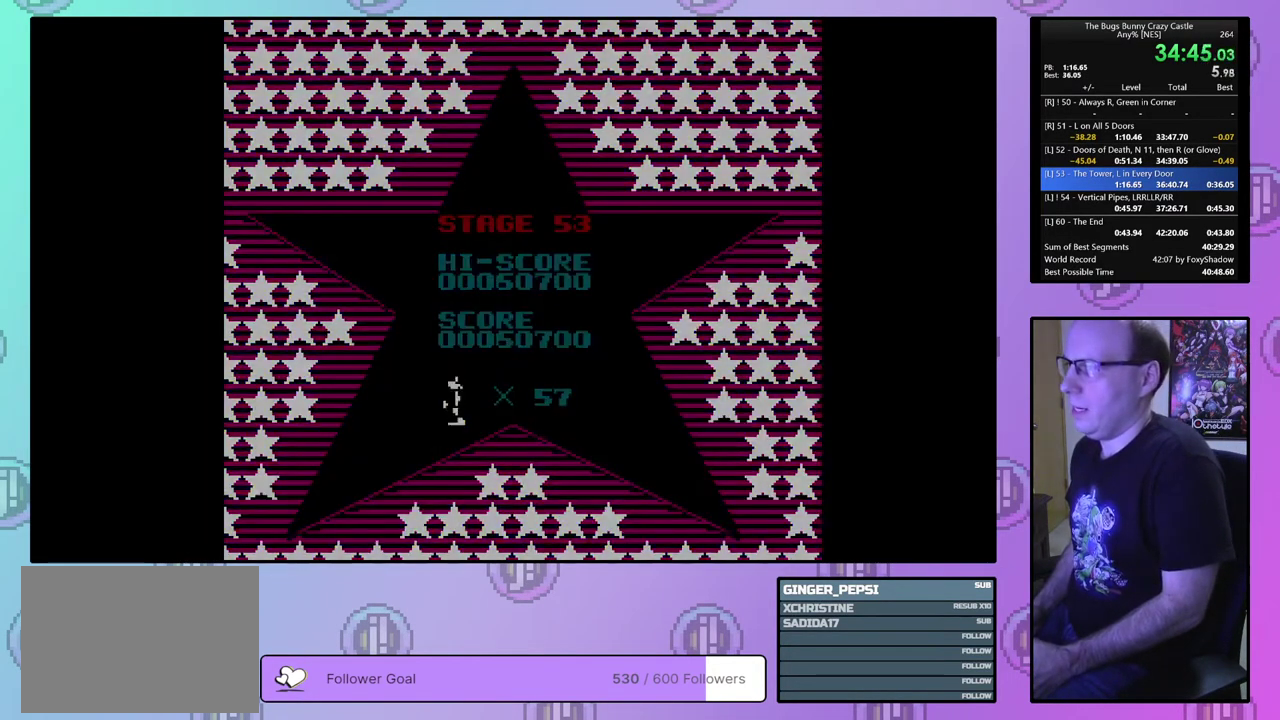
{"dt_ms": 100, "buttons": [], "events": [[33, "CIRCLE", "down"], [33, "CROSS", "down"], [100, "CIRCLE", "up"], [100, "CROSS", "up"]]}
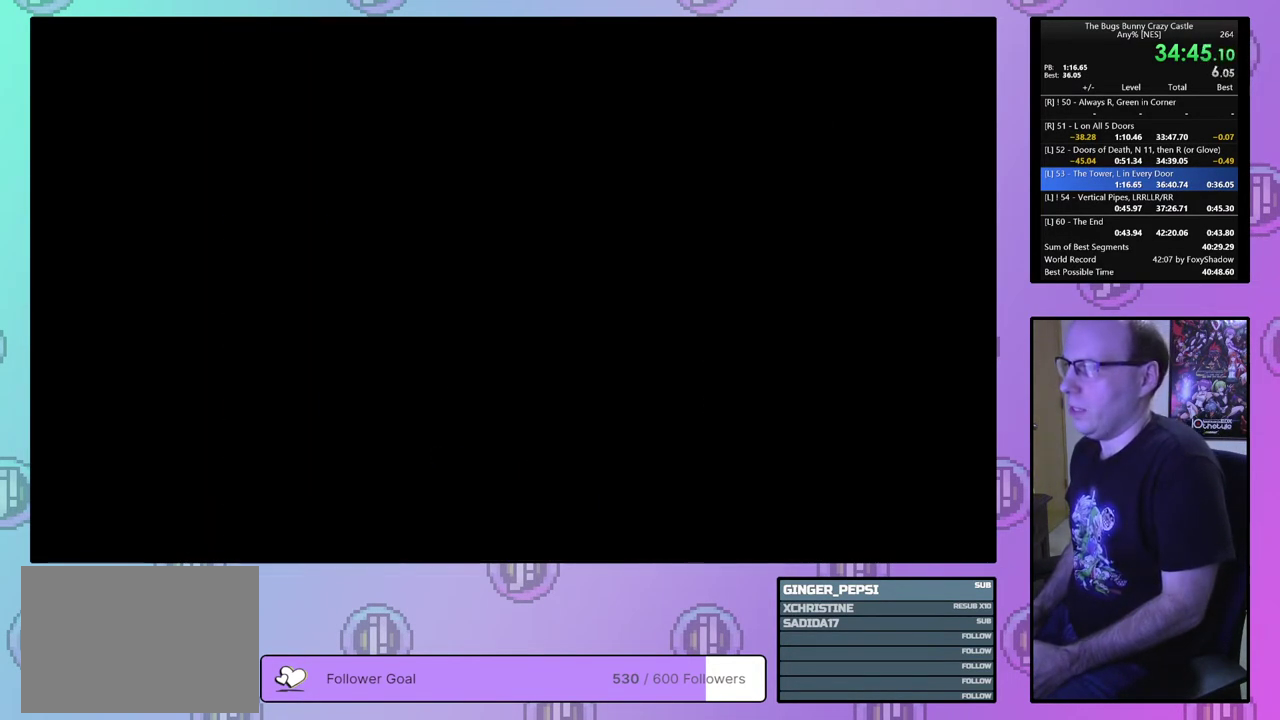
{"dt_ms": 200, "buttons": [], "events": [[50, "CIRCLE", "down"], [67, "CROSS", "down"], [133, "CIRCLE", "up"], [133, "CROSS", "up"]]}
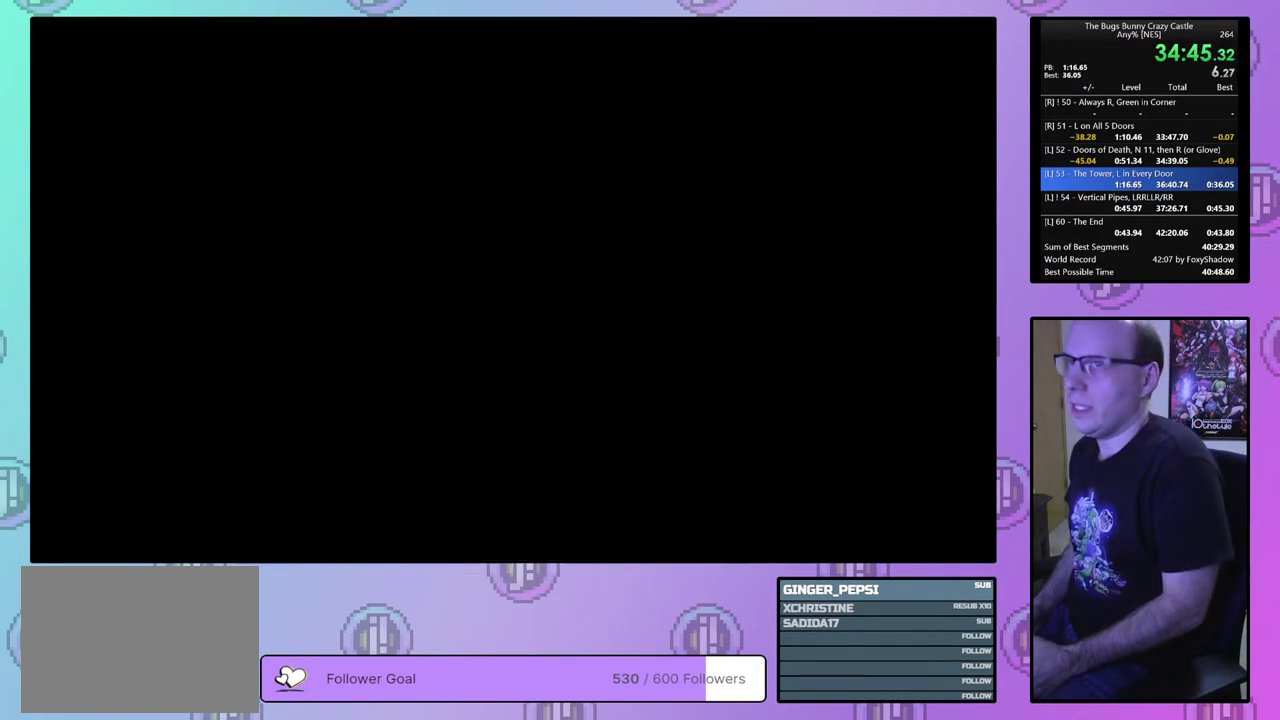
{"dt_ms": 100, "buttons": ["DPAD_LEFT"], "events": [[50, "DPAD_LEFT", "down"]]}
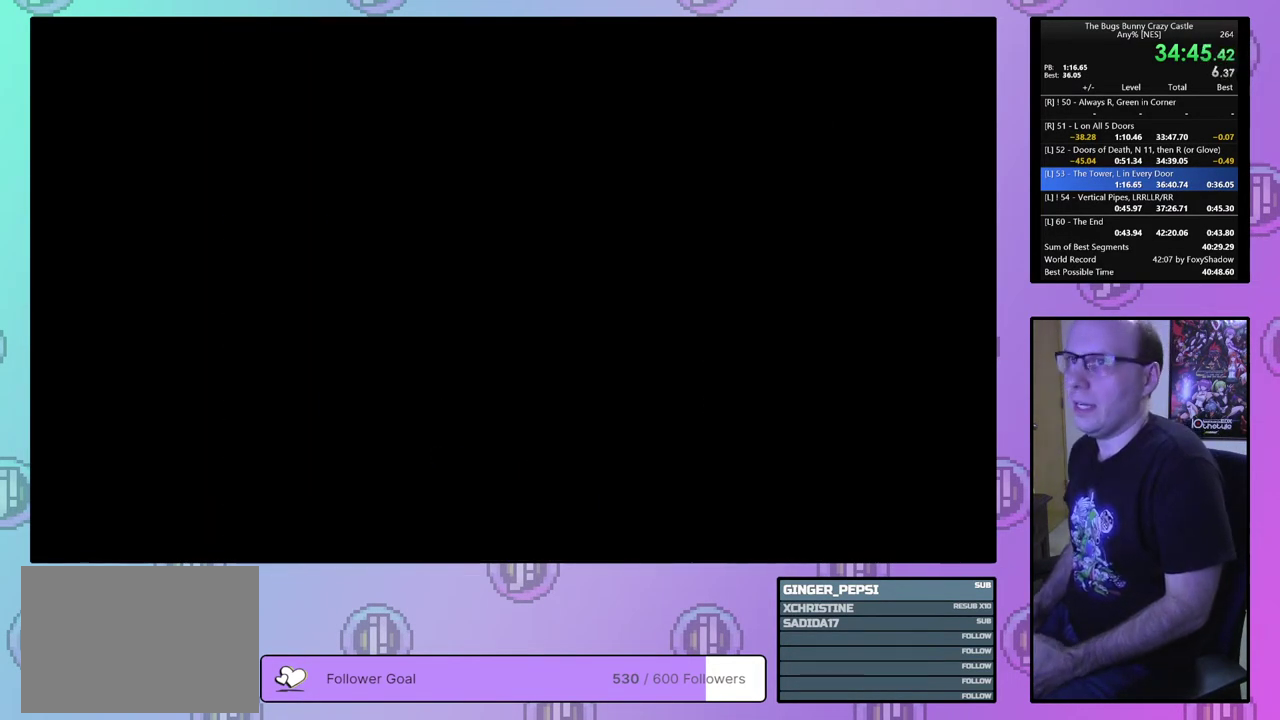
{"dt_ms": 400, "buttons": ["DPAD_LEFT"], "events": []}
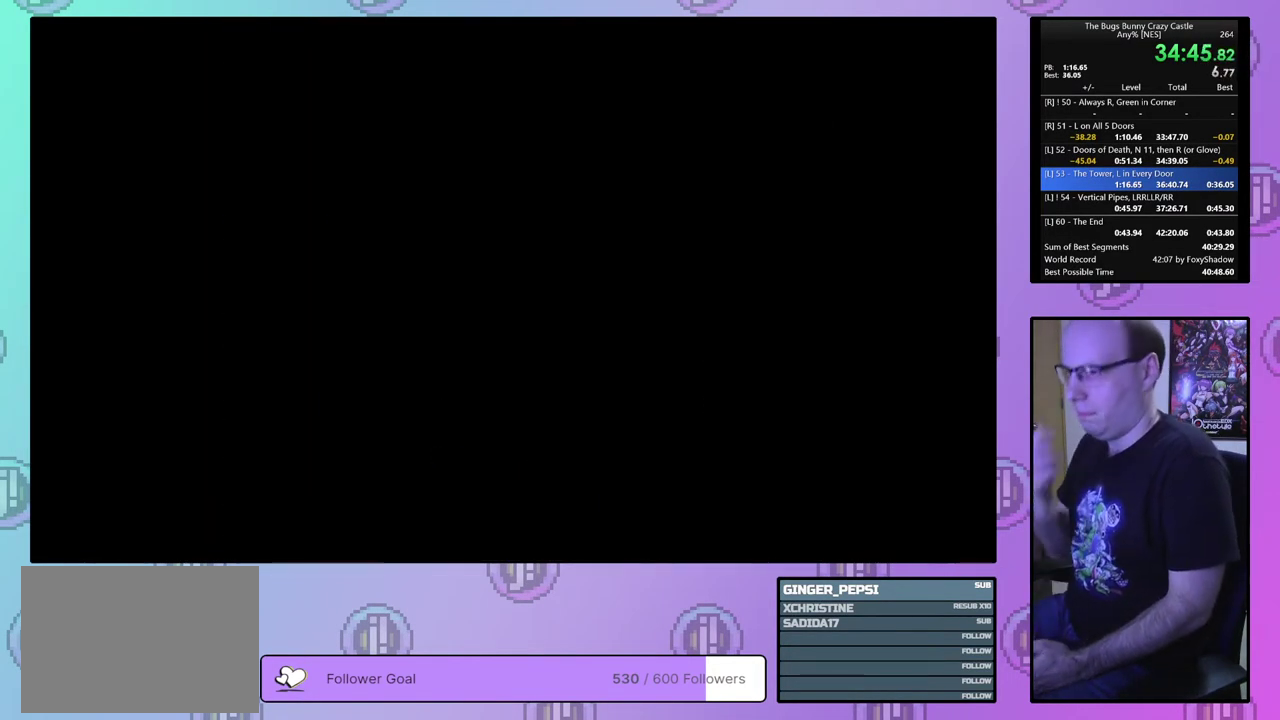
{"dt_ms": 500, "buttons": ["DPAD_LEFT"], "events": []}
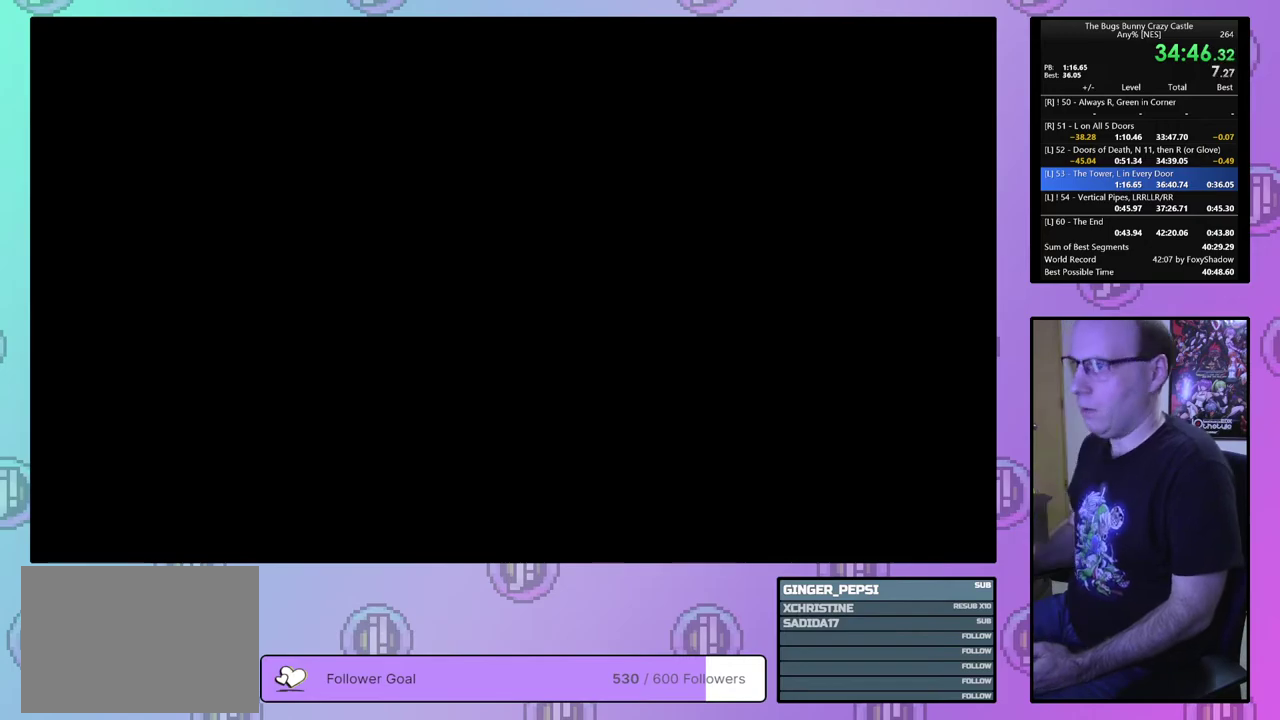
{"dt_ms": 500, "buttons": ["DPAD_LEFT"], "events": []}
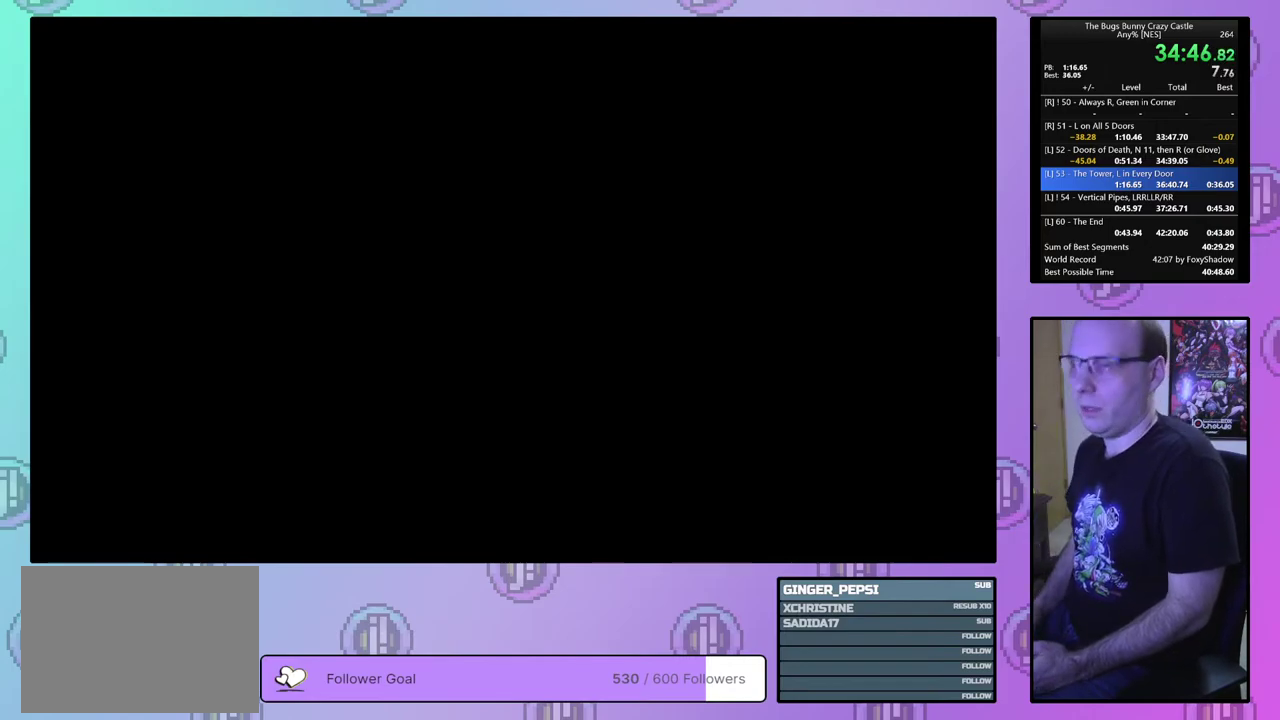
{"dt_ms": 500, "buttons": ["DPAD_LEFT"], "events": []}
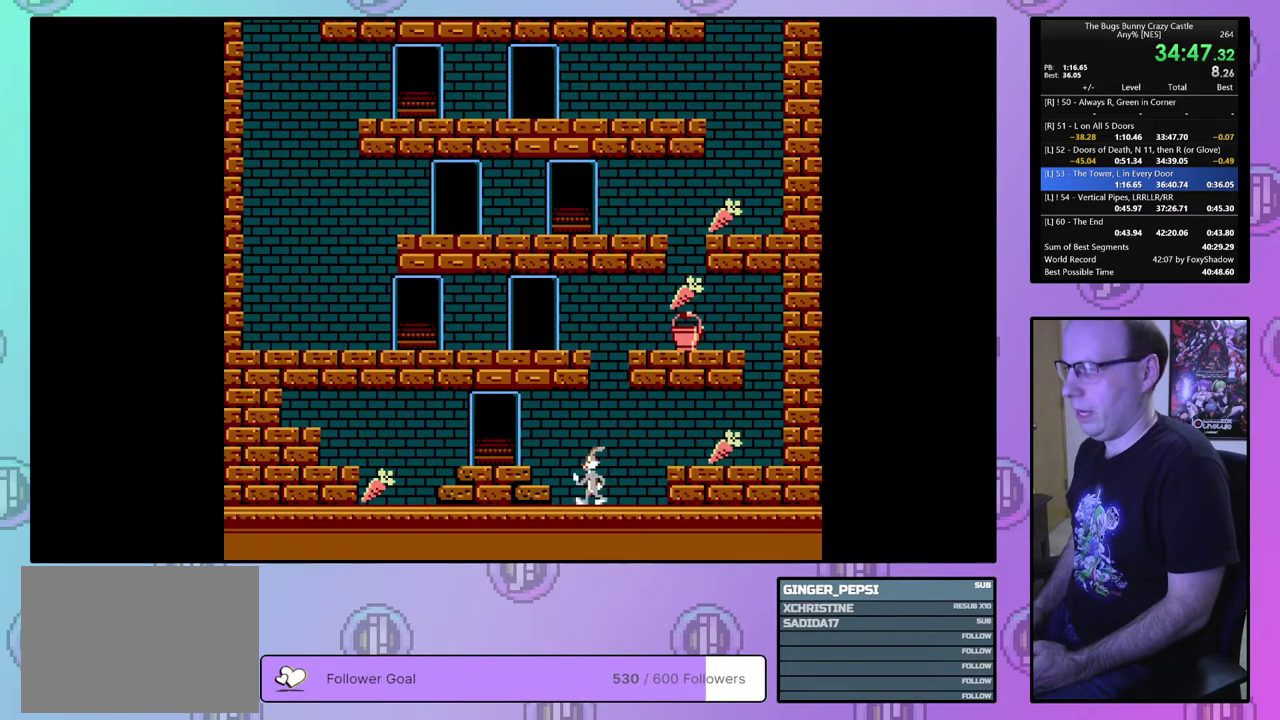
{"dt_ms": 500, "buttons": ["DPAD_LEFT"], "events": []}
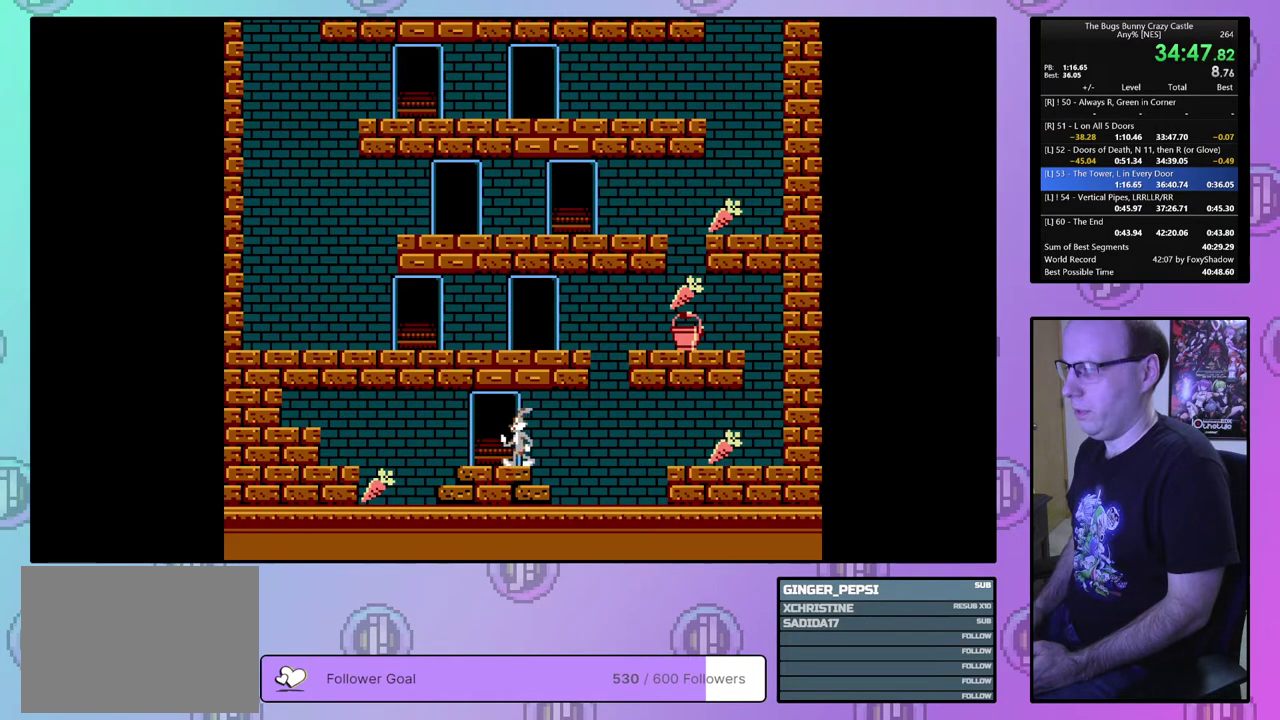
{"dt_ms": 500, "buttons": ["DPAD_LEFT"], "events": []}
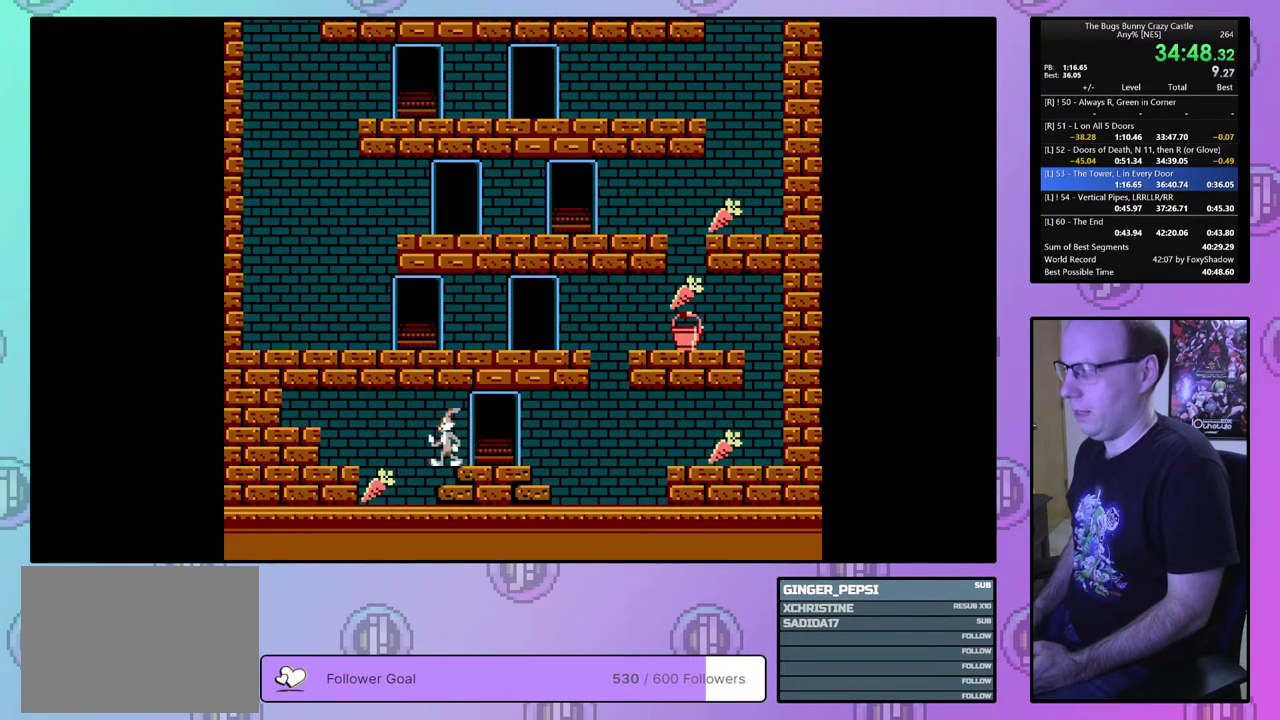
{"dt_ms": 500, "buttons": ["DPAD_LEFT"], "events": []}
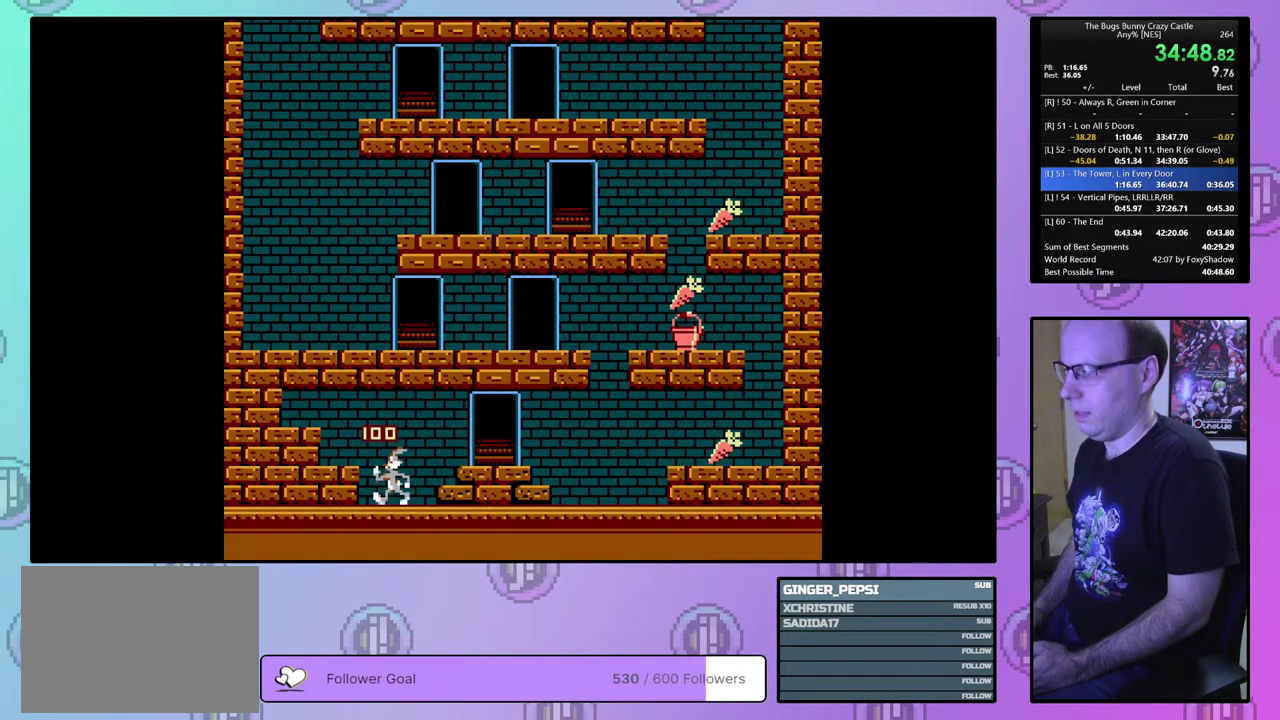
{"dt_ms": 700, "buttons": ["DPAD_UP", "DPAD_RIGHT"], "events": [[33, "DPAD_LEFT", "up"], [100, "DPAD_RIGHT", "down"], [700, "DPAD_UP", "down"]]}
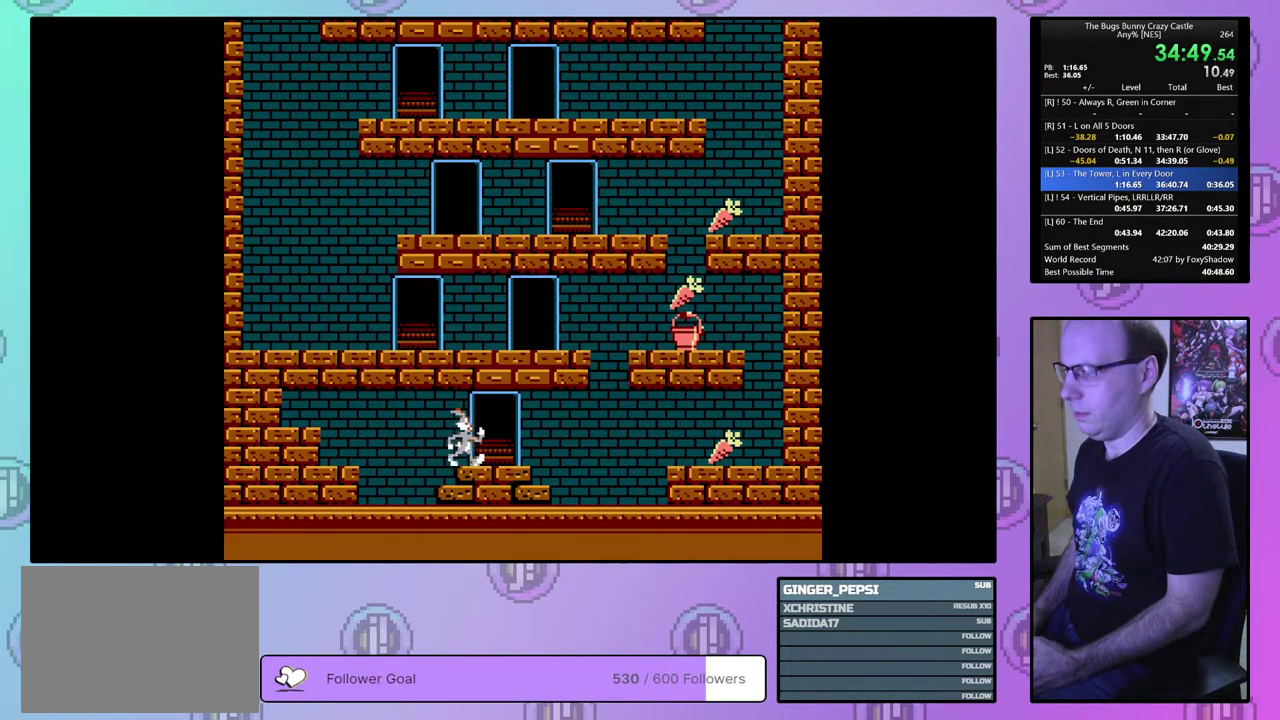
{"dt_ms": 100, "buttons": ["DPAD_UP"], "events": [[83, "DPAD_RIGHT", "up"]]}
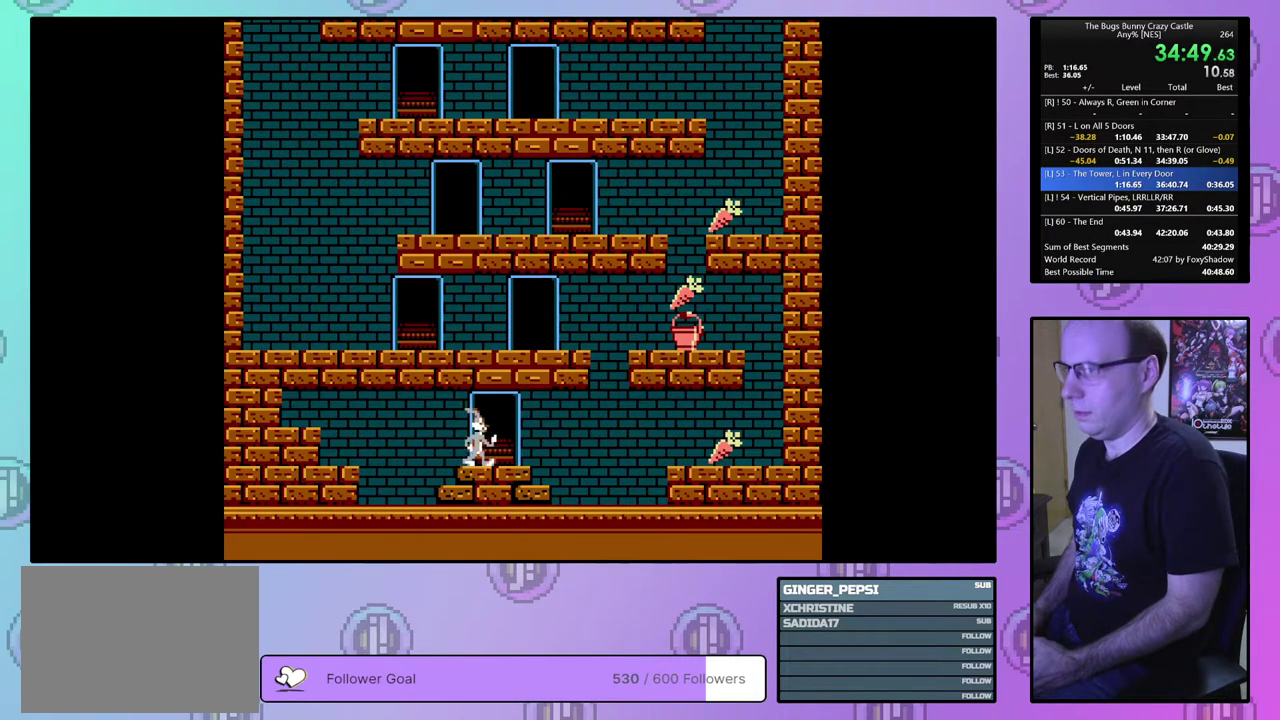
{"dt_ms": 500, "buttons": ["DPAD_LEFT"], "events": [[233, "DPAD_LEFT", "down"], [417, "DPAD_UP", "up"]]}
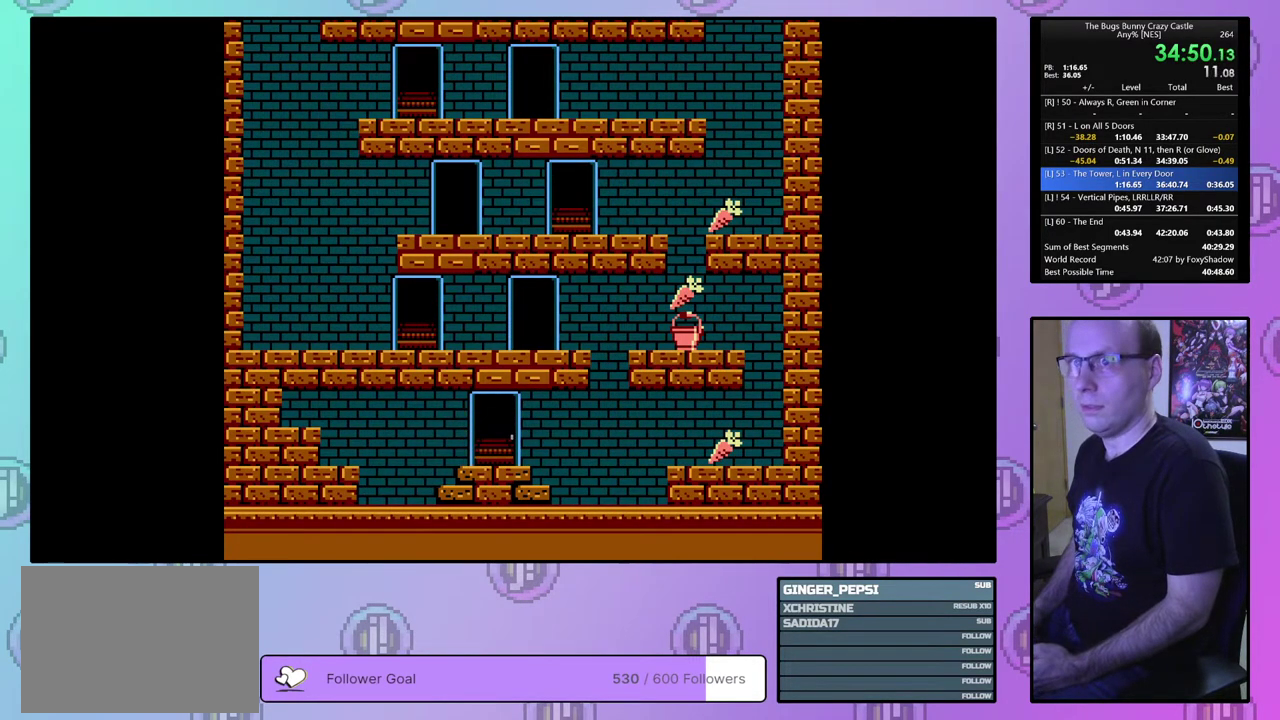
{"dt_ms": 700, "buttons": ["DPAD_LEFT"], "events": []}
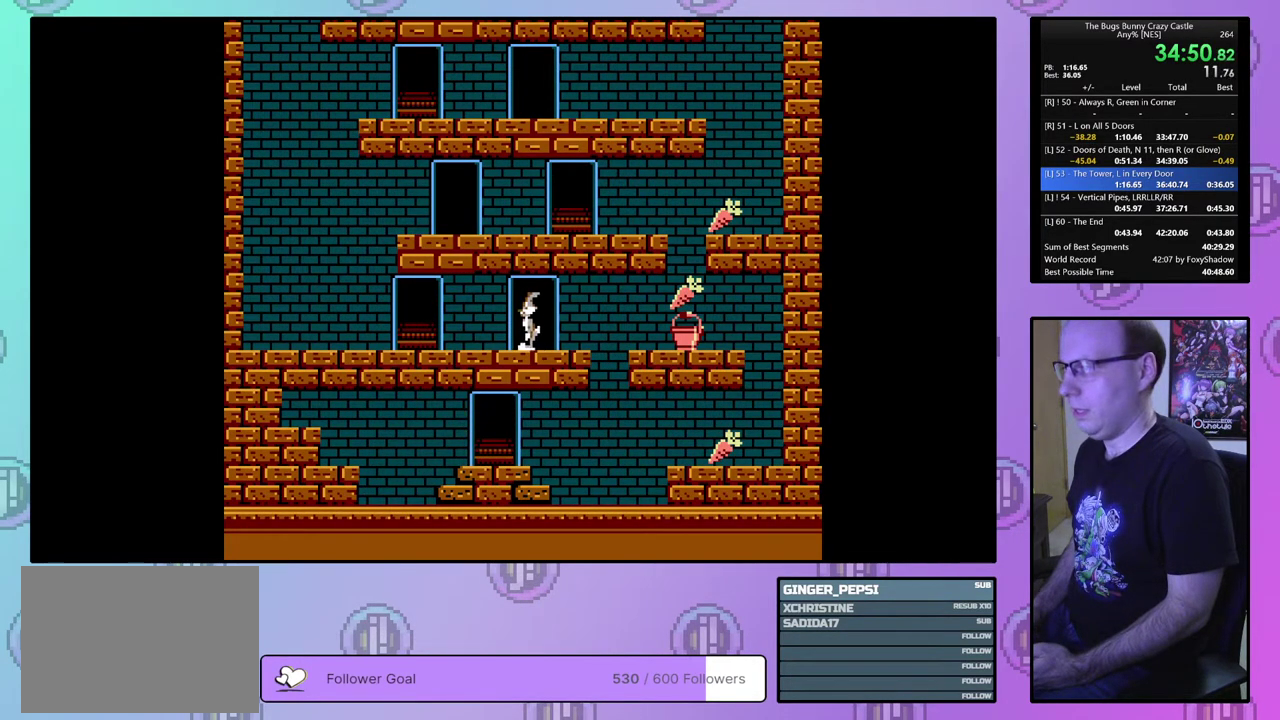
{"dt_ms": 500, "buttons": ["DPAD_UP", "DPAD_LEFT"], "events": [[500, "DPAD_UP", "down"]]}
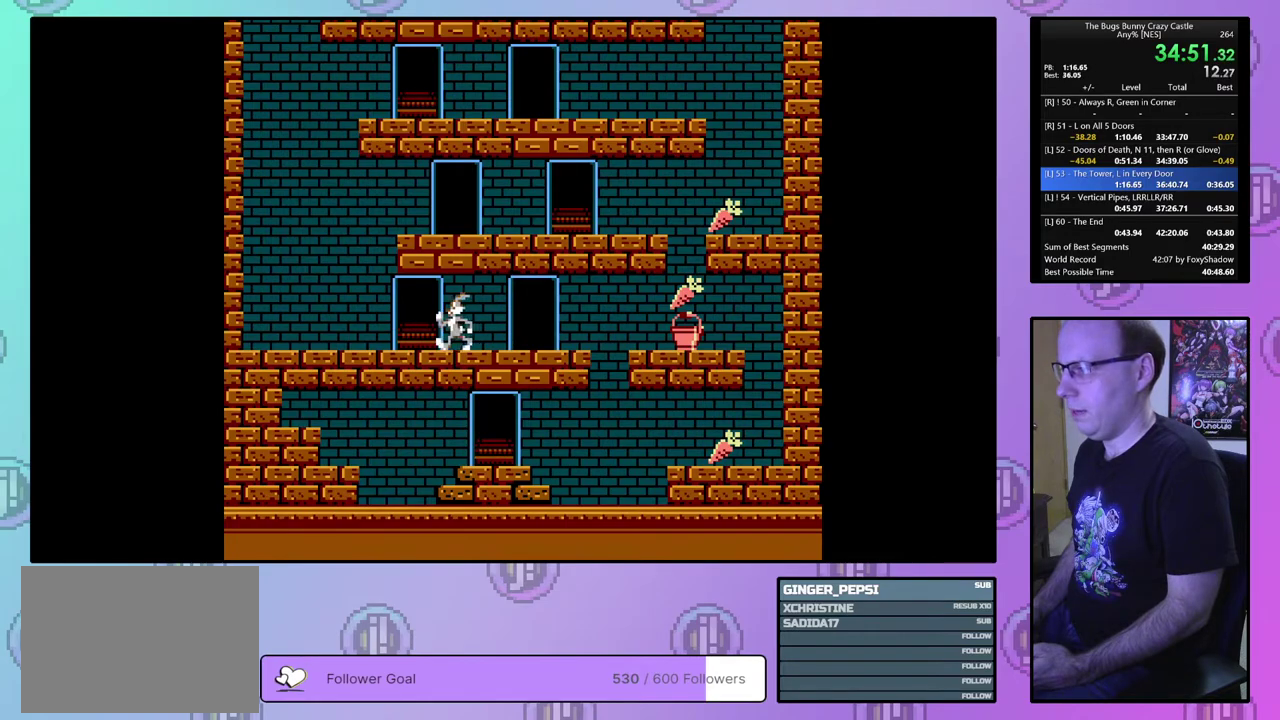
{"dt_ms": 500, "buttons": ["DPAD_LEFT"], "events": [[433, "DPAD_UP", "up"]]}
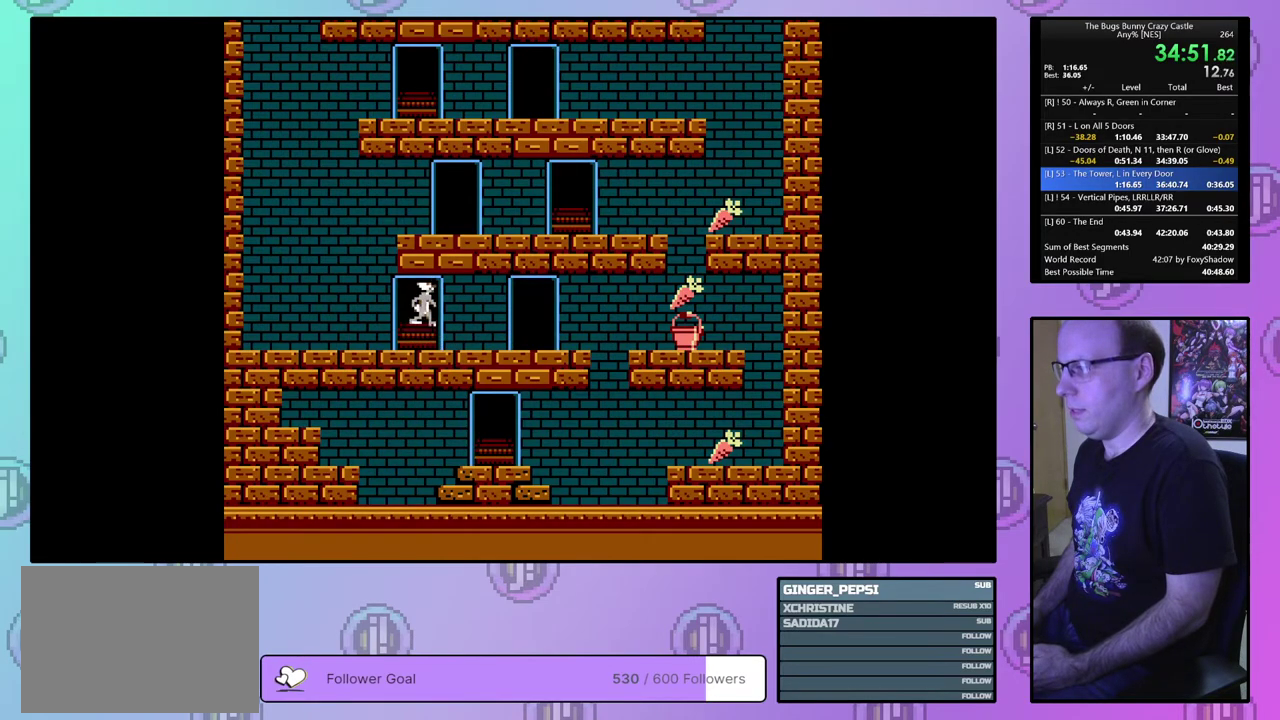
{"dt_ms": 500, "buttons": ["DPAD_LEFT"], "events": []}
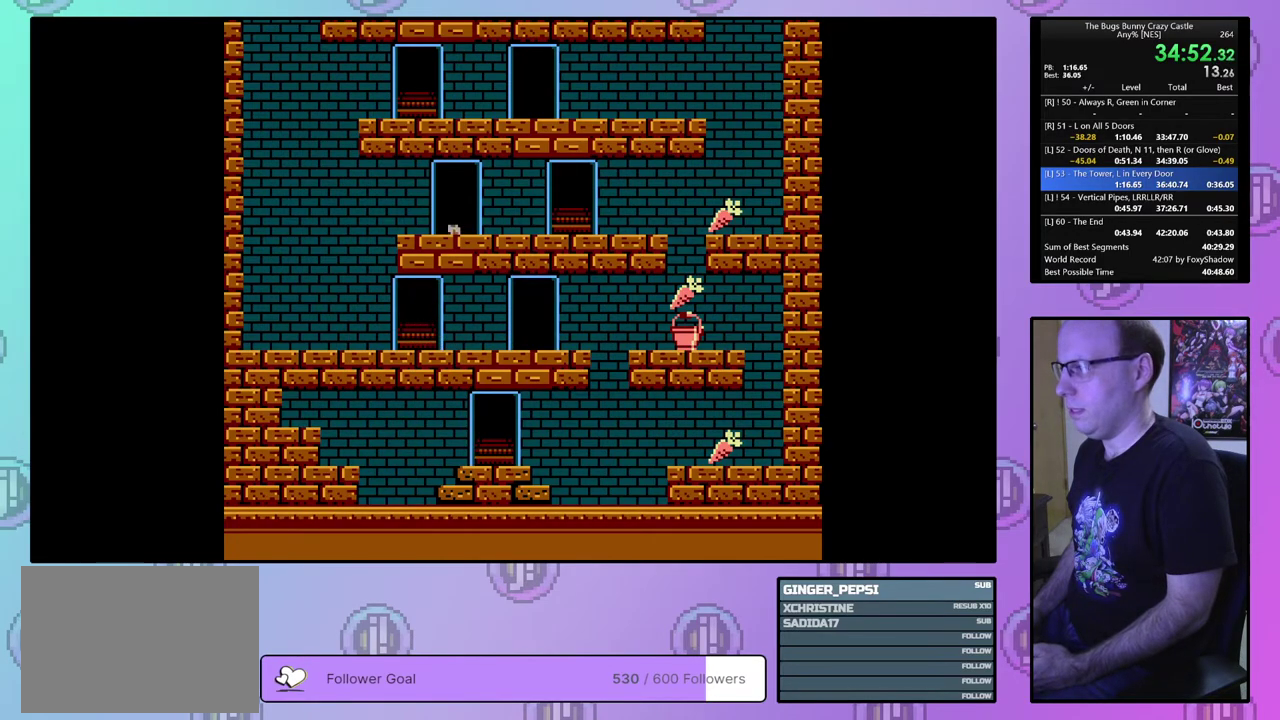
{"dt_ms": 300, "buttons": [], "events": [[267, "DPAD_LEFT", "up"]]}
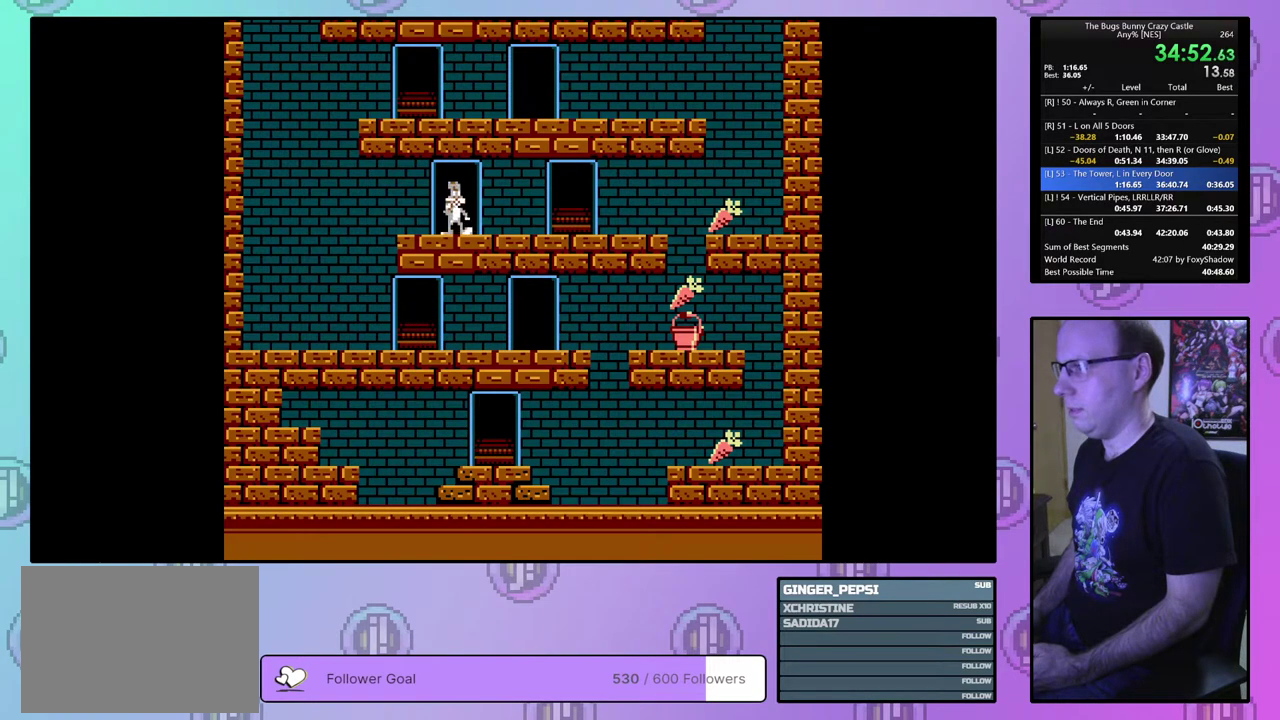
{"dt_ms": 100, "buttons": ["DPAD_RIGHT"], "events": [[33, "DPAD_RIGHT", "down"]]}
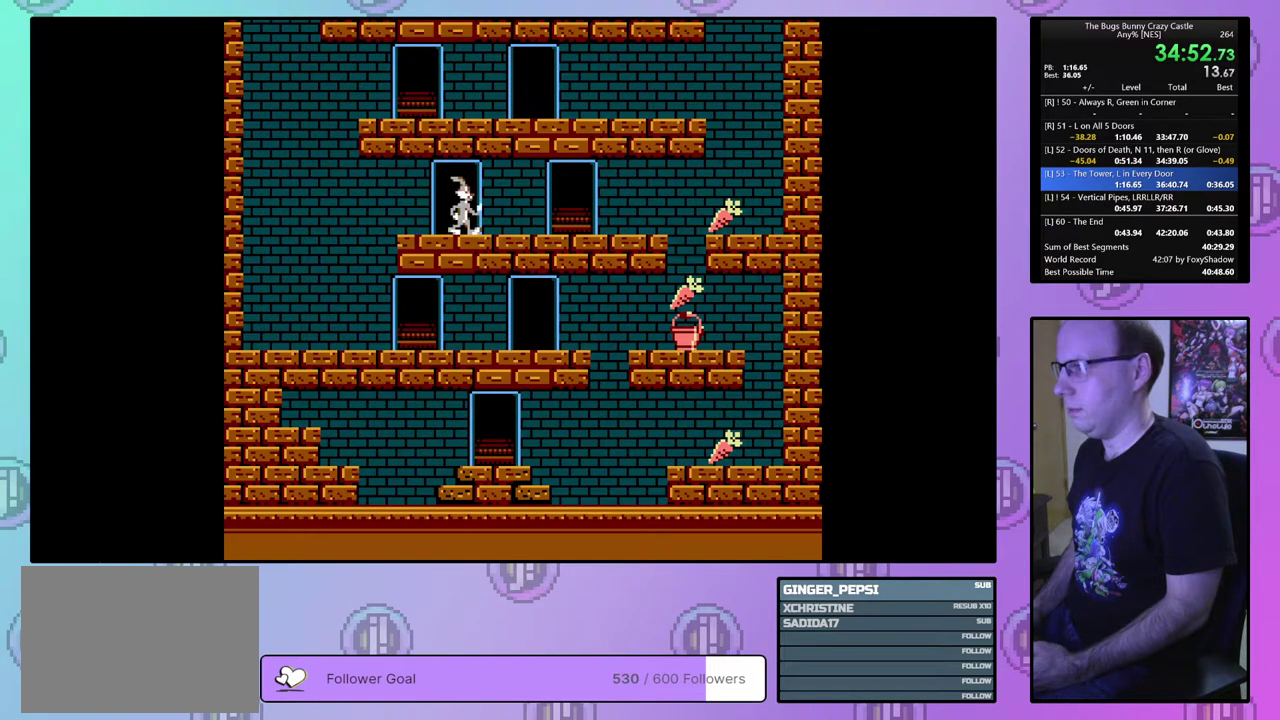
{"dt_ms": 700, "buttons": ["DPAD_UP"], "events": [[600, "DPAD_UP", "down"], [700, "DPAD_RIGHT", "up"]]}
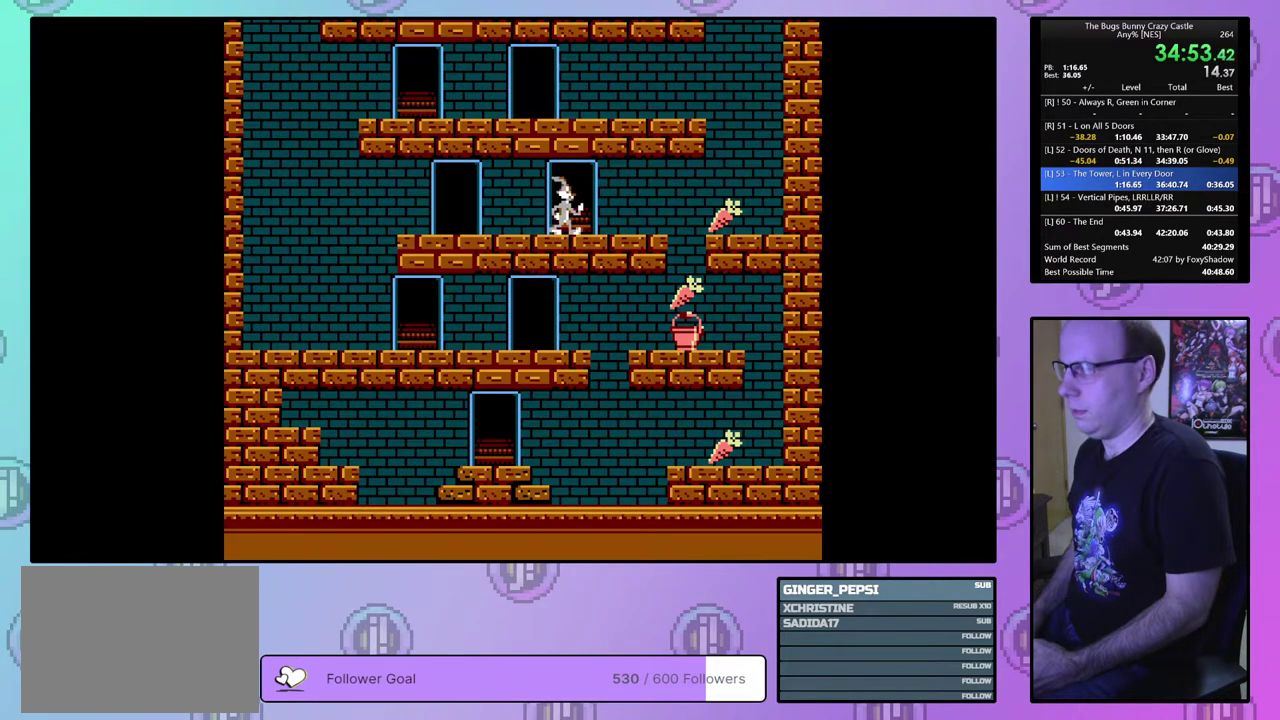
{"dt_ms": 100, "buttons": ["DPAD_UP", "DPAD_LEFT"], "events": [[83, "DPAD_LEFT", "down"]]}
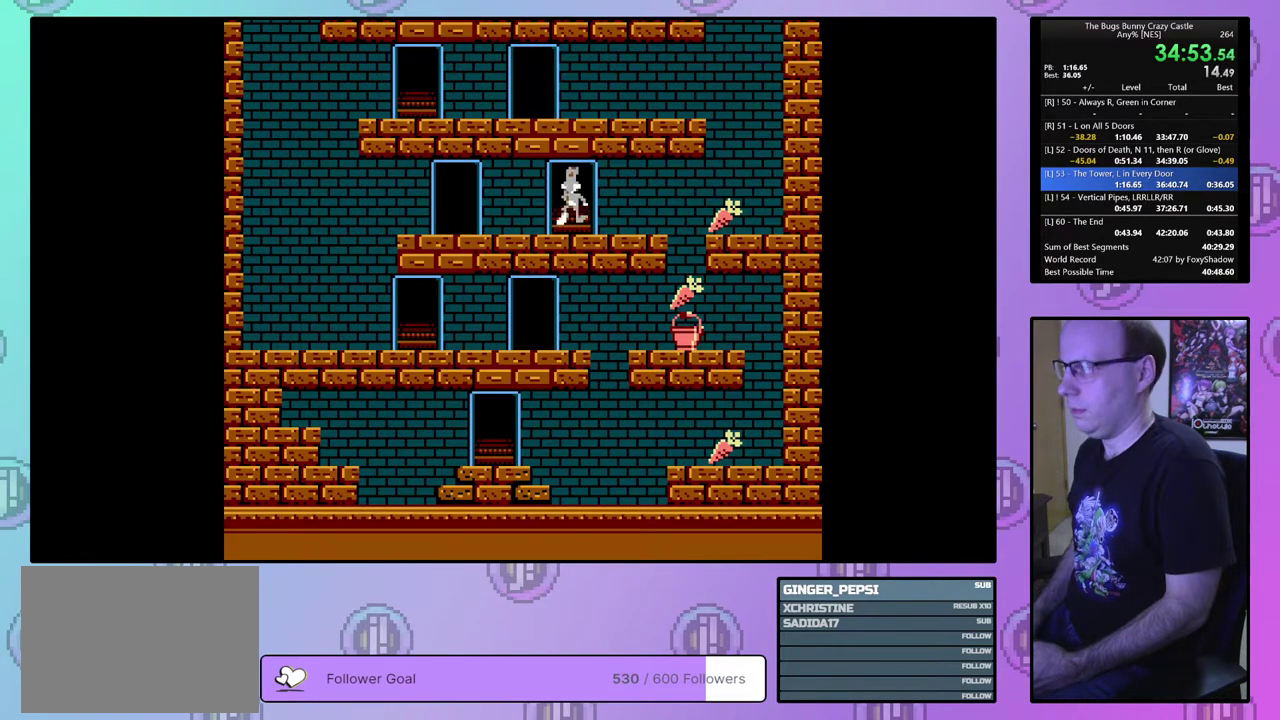
{"dt_ms": 300, "buttons": ["DPAD_LEFT"], "events": [[67, "DPAD_UP", "up"]]}
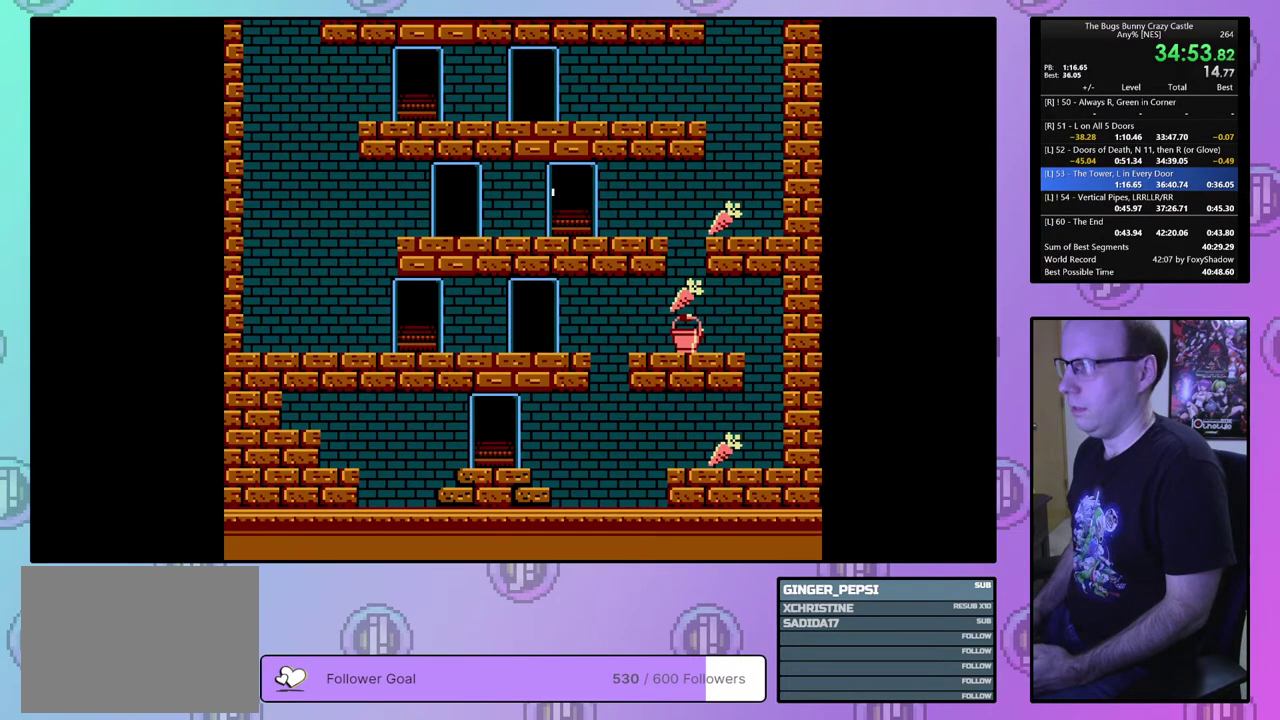
{"dt_ms": 500, "buttons": ["DPAD_LEFT"], "events": []}
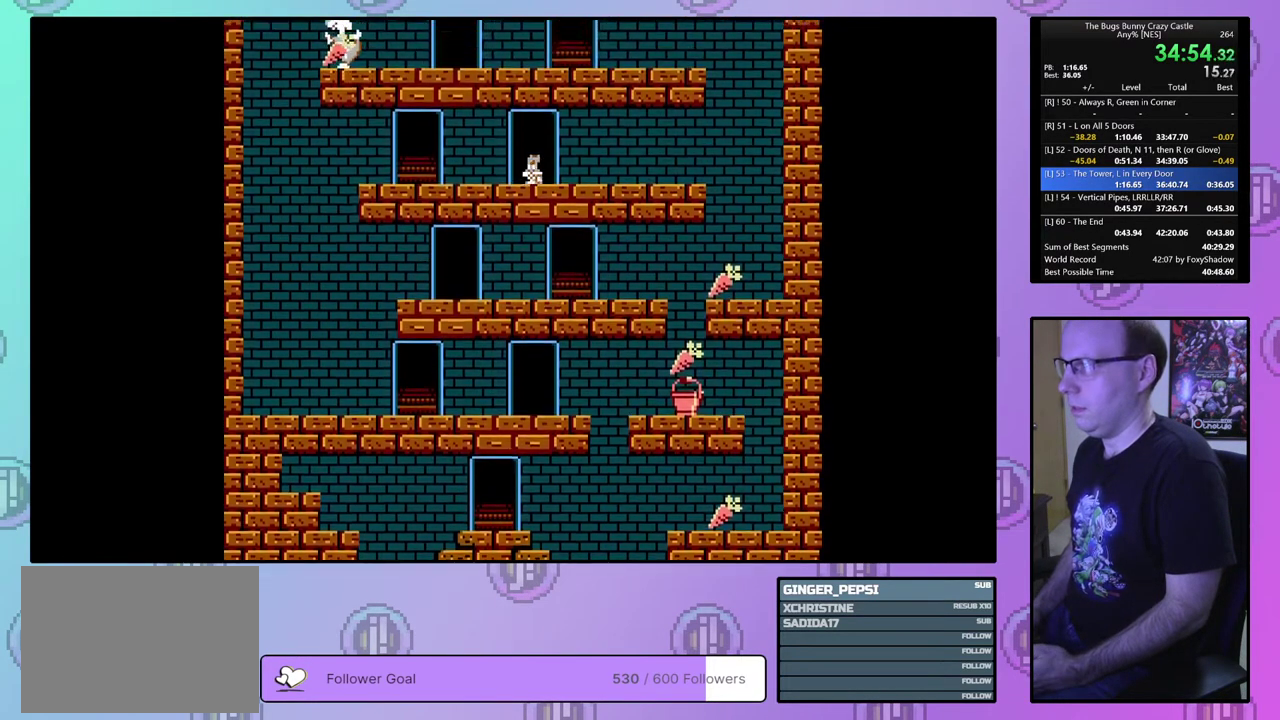
{"dt_ms": 500, "buttons": ["DPAD_LEFT"], "events": []}